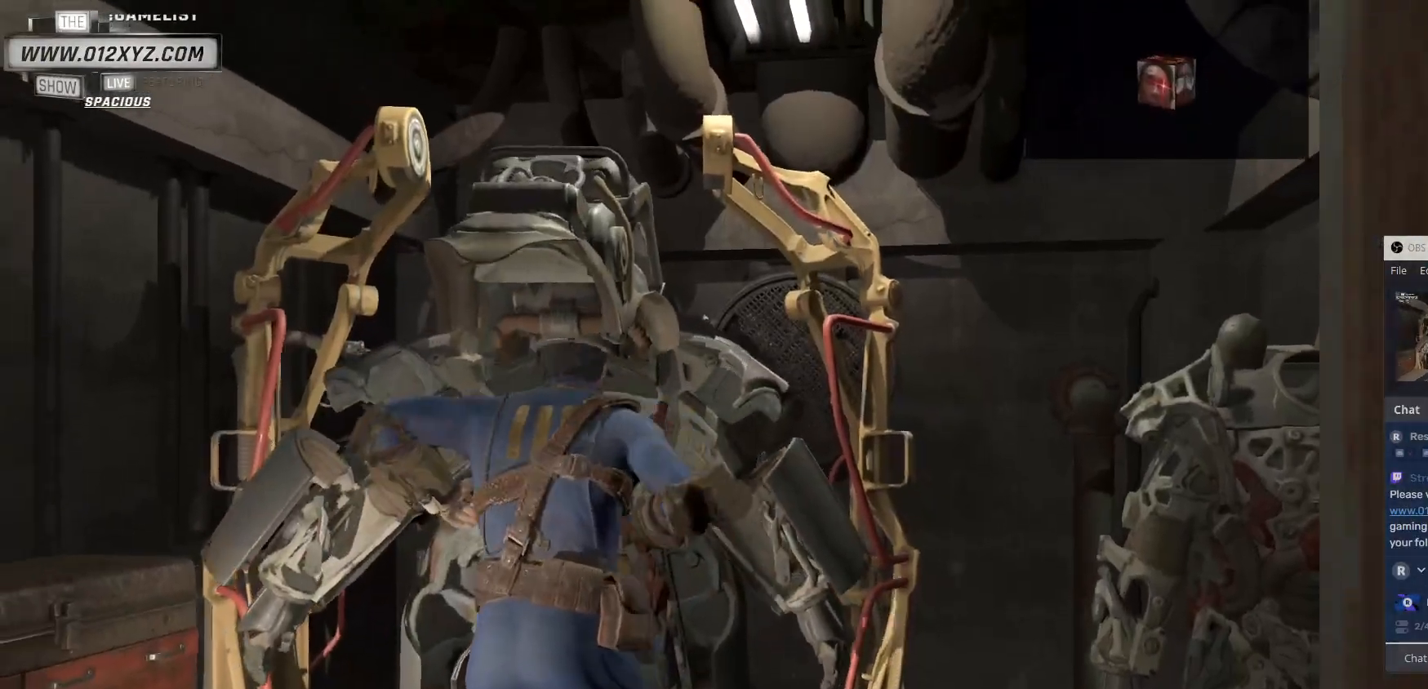
Gameplay with keyboard and mouse; each line is a JSON object with the keys and mouse buttons held at the frame after it. "events" lists presses ("down") and releases ("up") of "1", "2", "3", "4", "5", "a", "alt", "b", "c", "ctrl", "d", "e", "f", "g", "q", "r", "s", "shift", "space", "t", "tab", "v", "w", "x", "z", "mouse_left", "mouse_wheel", "mouse_right", "mouse_mb4" and "mouse_mb5" between this image and that frame as [ms after this image, input, new state], when the widget could be followed in between. "mouse_left", "mouse_wheel", "mouse_right", "mouse_mb4", "mouse_mb5" = the "left", "wheel", "right", "mb4", "mb5" buttons of the "mouse" list. No other keys are recorded. "wheel" means that the mouse wheel is clicked or scrolled. Not read: mouse_move.
{"keys": [], "mouse": [], "events": []}
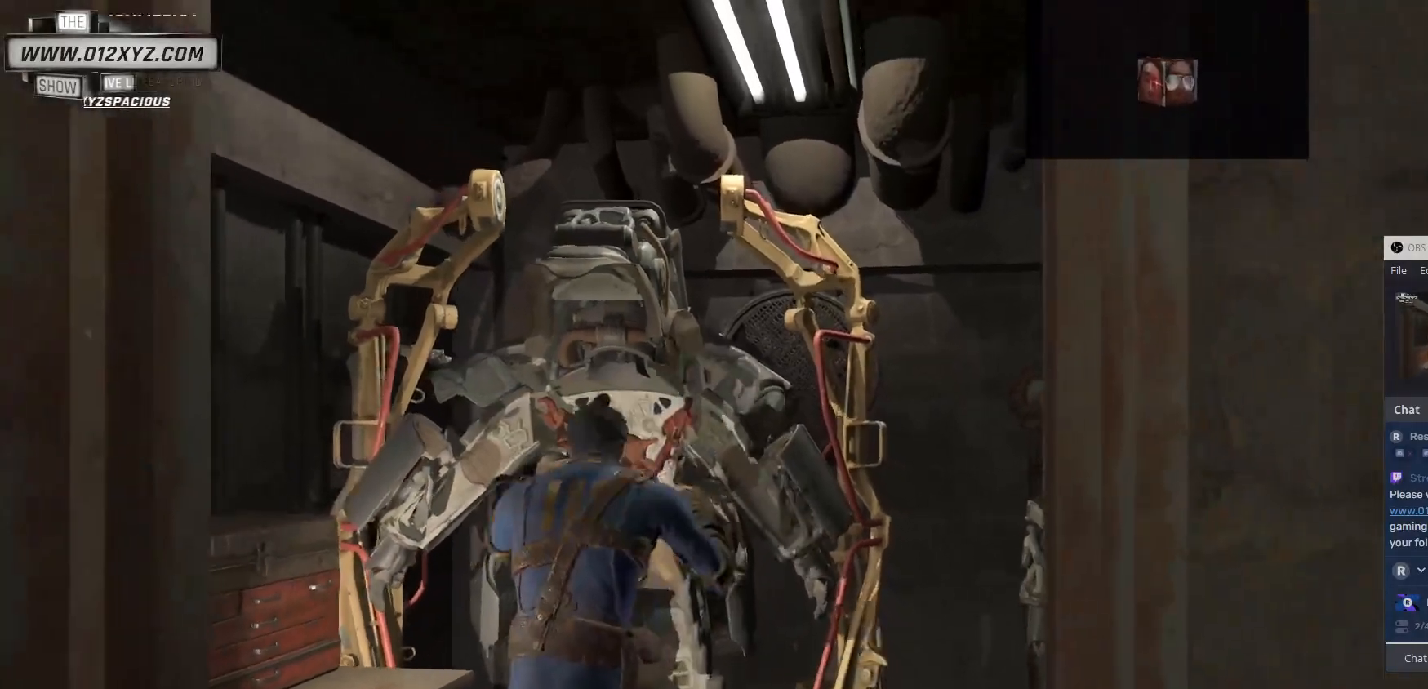
{"keys": [], "mouse": []}
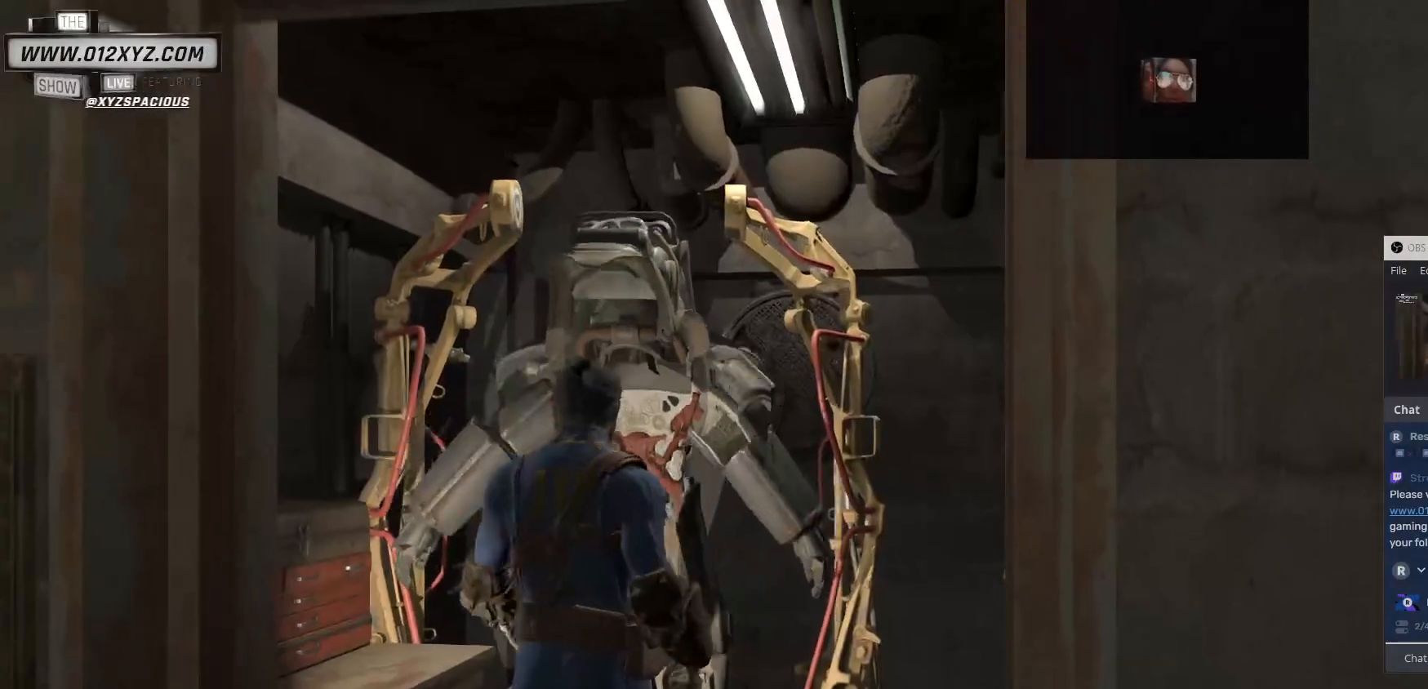
{"keys": [], "mouse": [], "events": []}
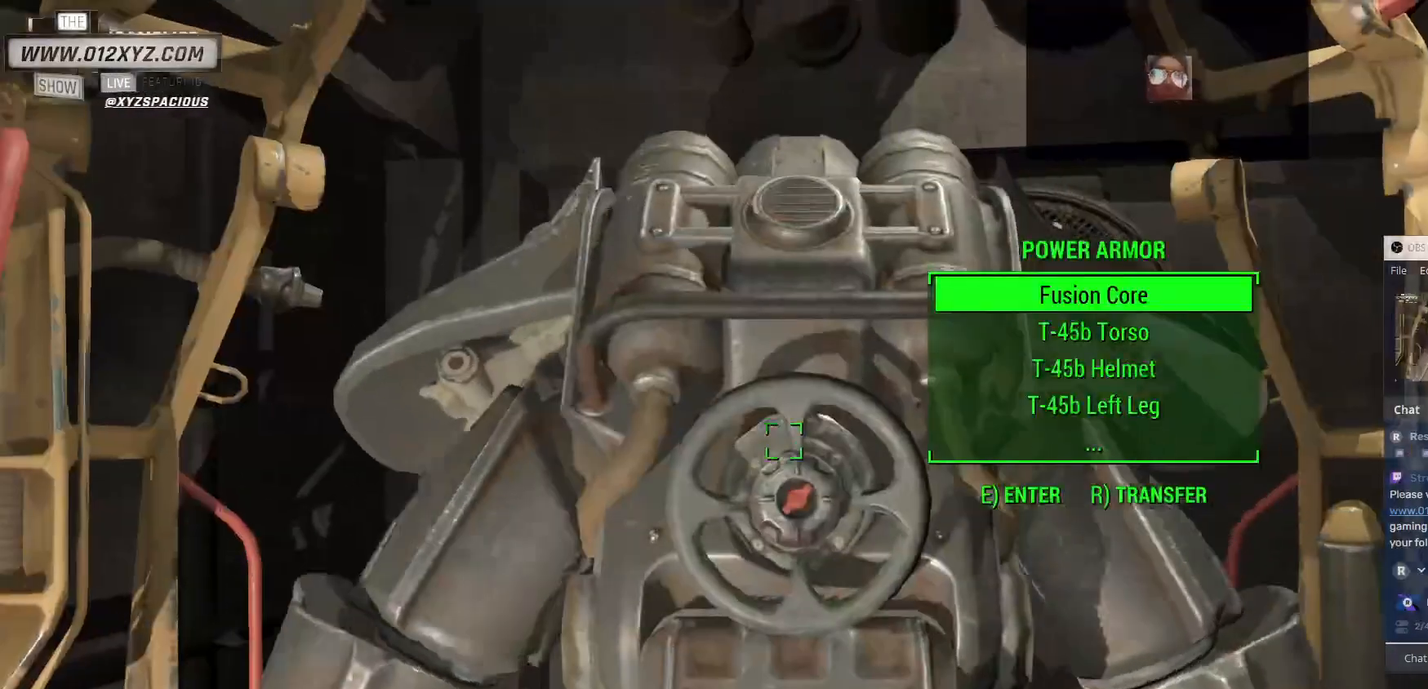
{"keys": [], "mouse": [], "events": []}
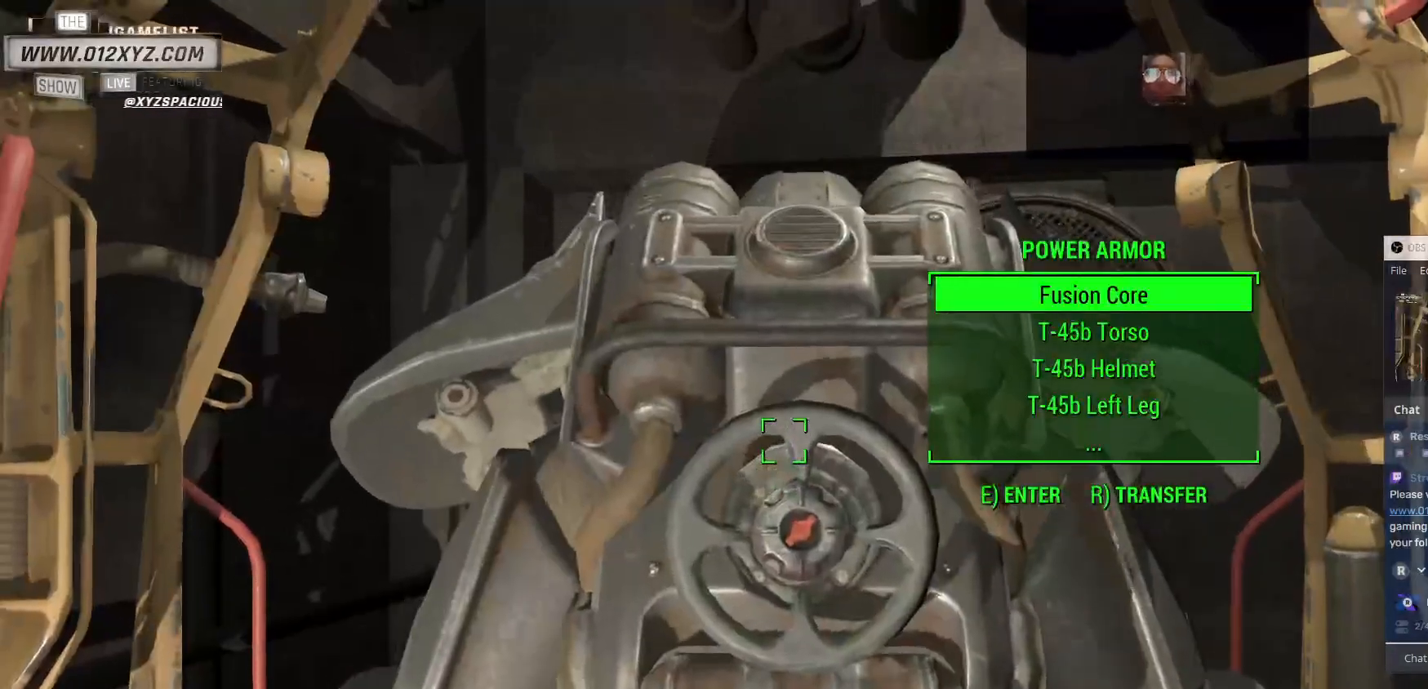
{"keys": [], "mouse": [], "events": []}
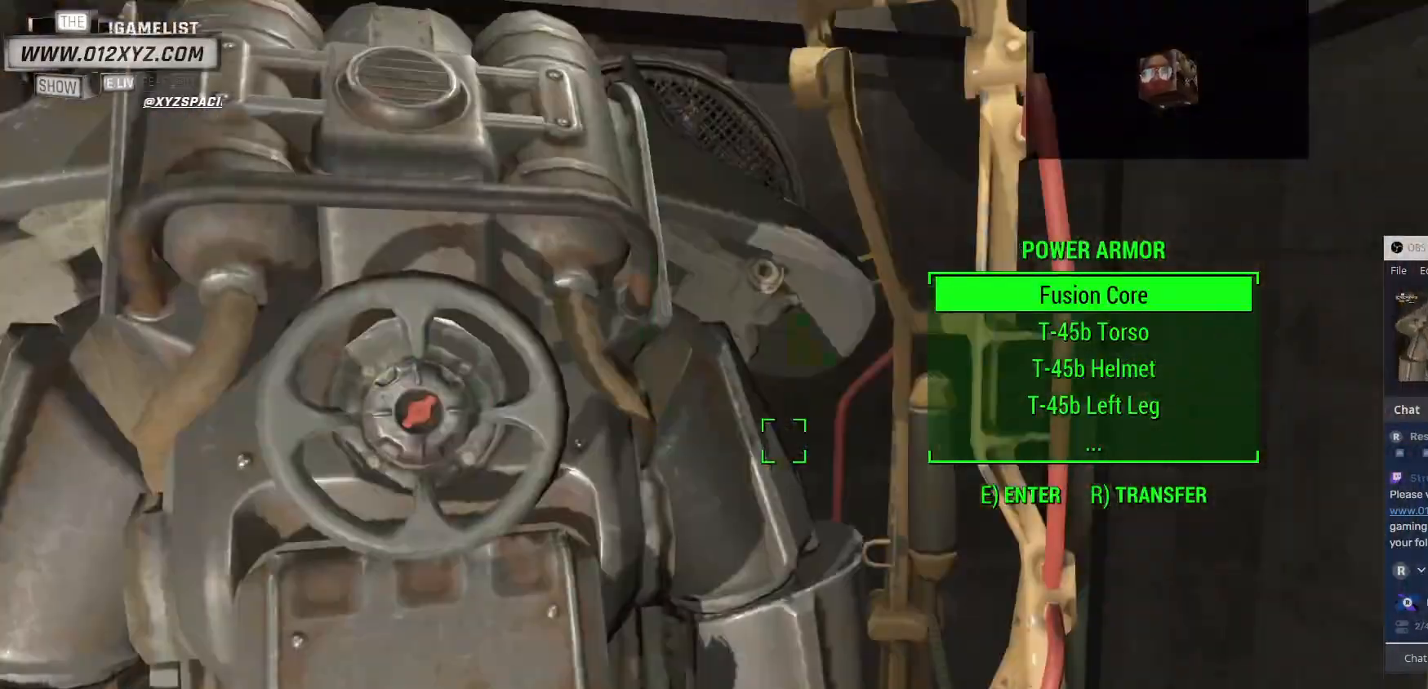
{"keys": [], "mouse": [], "events": []}
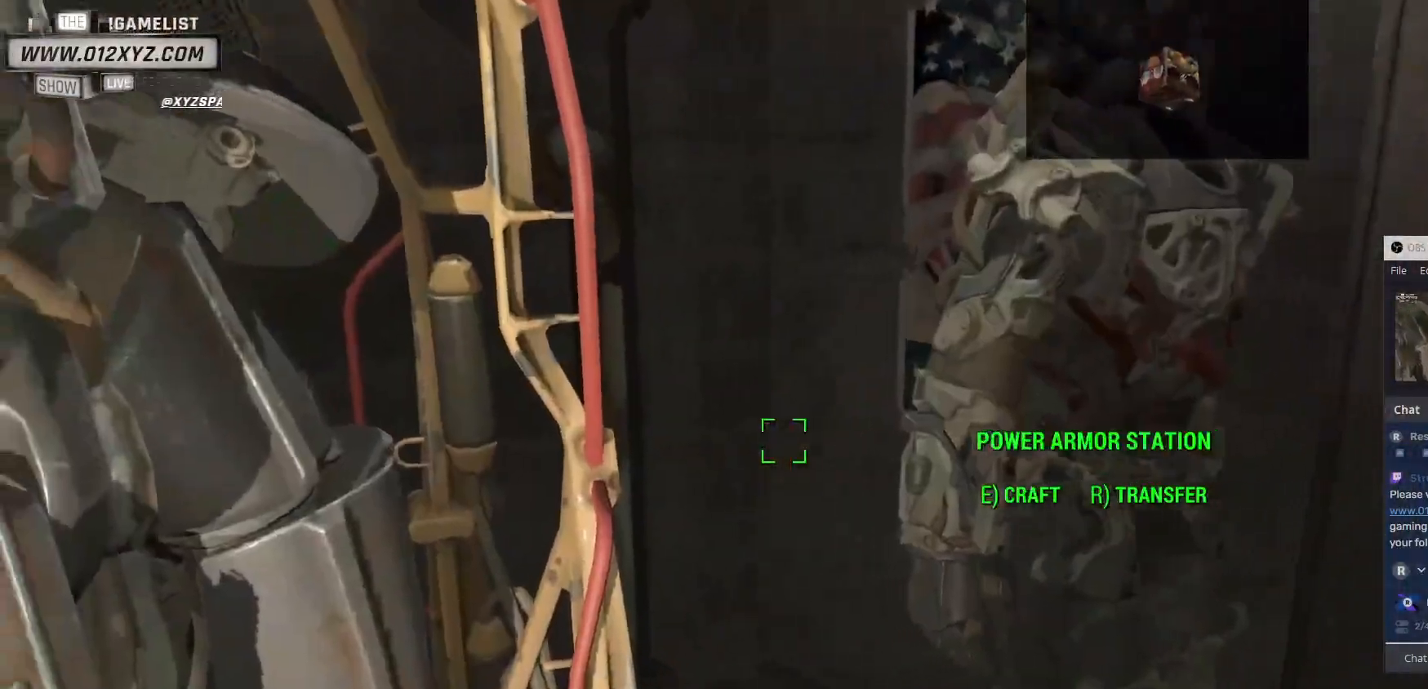
{"keys": [], "mouse": [], "events": []}
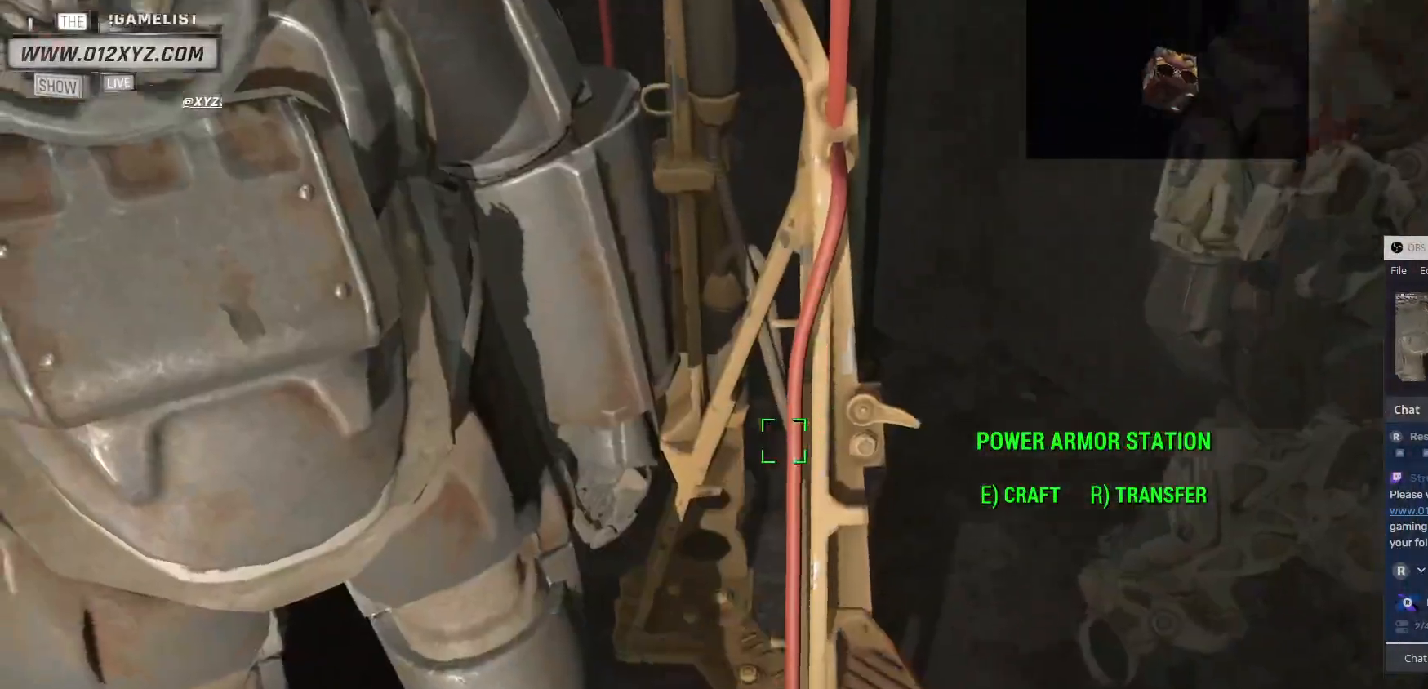
{"keys": [], "mouse": [], "events": []}
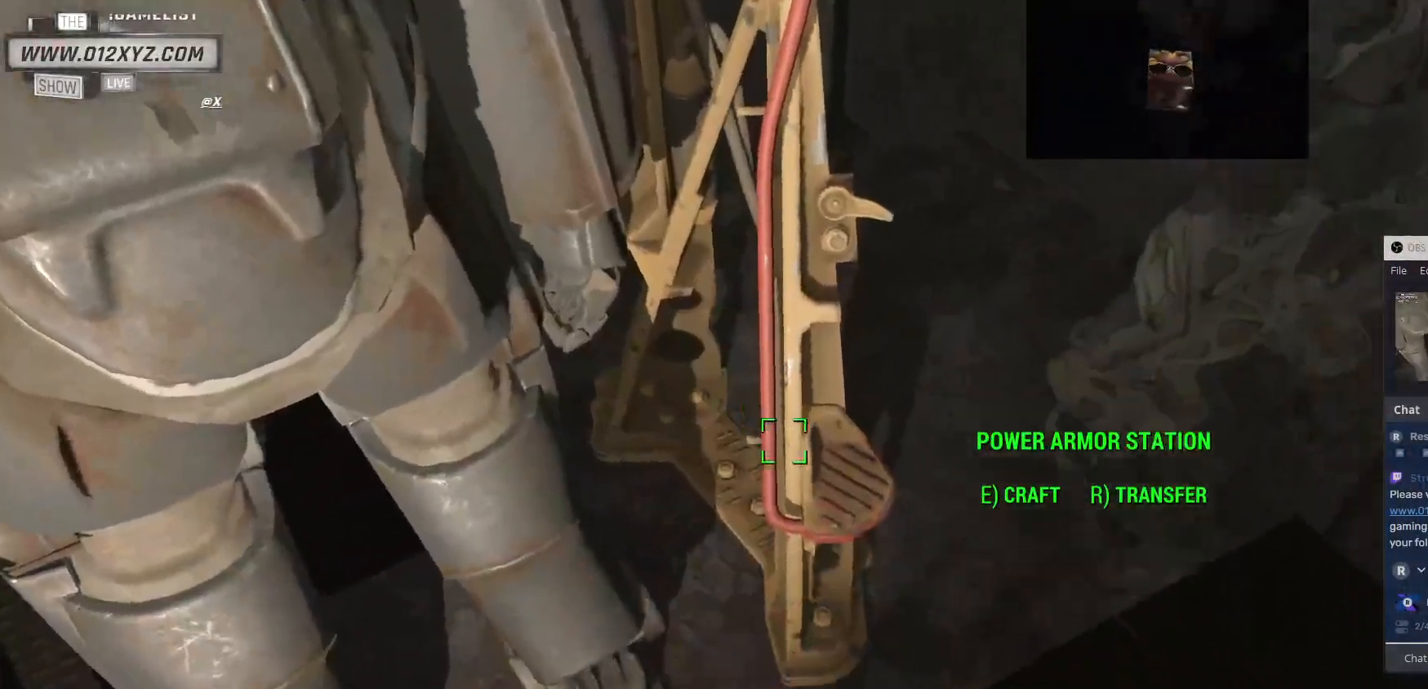
{"keys": [], "mouse": [], "events": []}
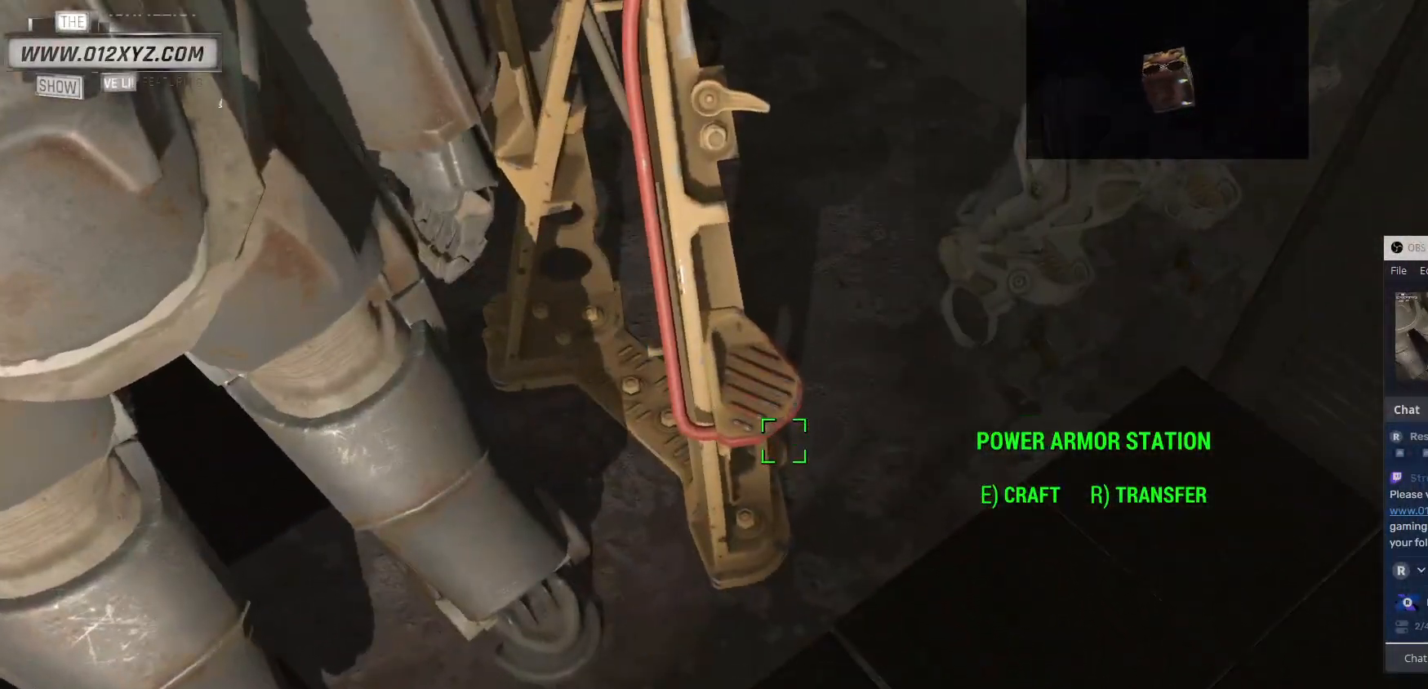
{"keys": ["e"], "mouse": [], "events": [[500, "e", "down"]]}
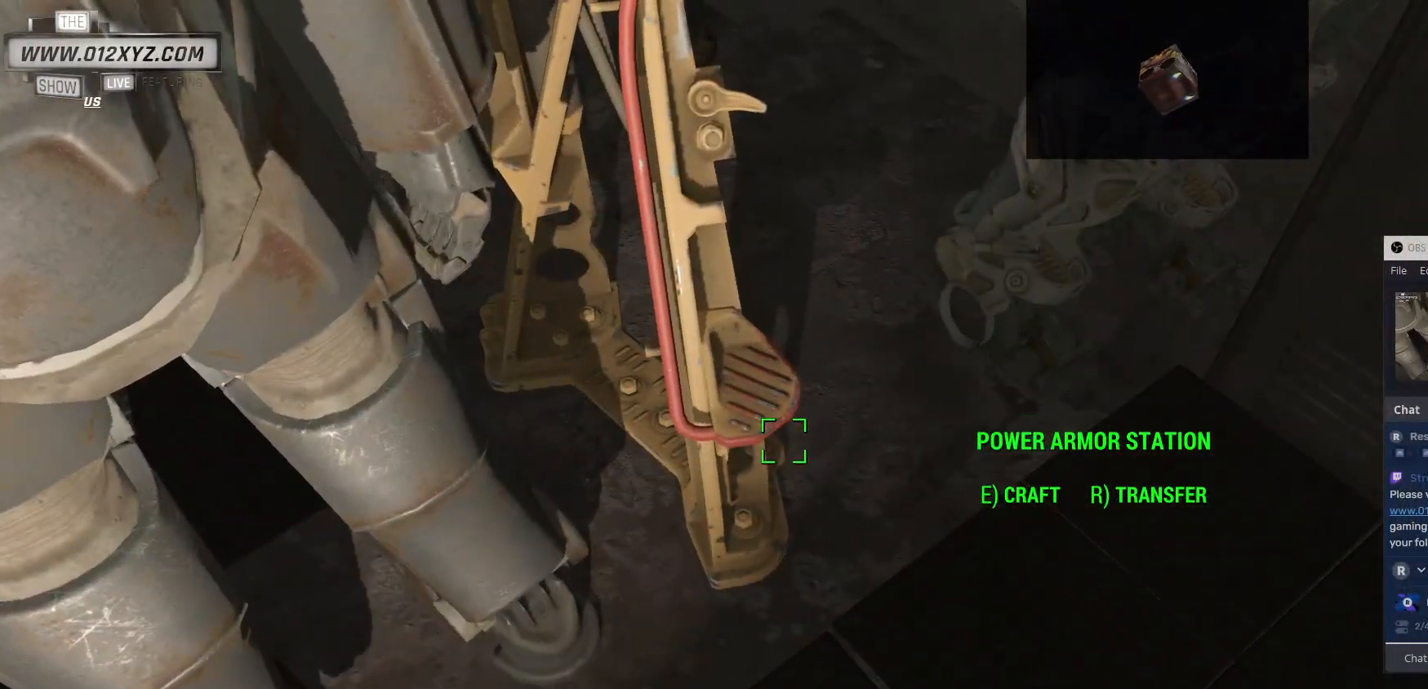
{"keys": [], "mouse": [], "events": [[100, "e", "up"]]}
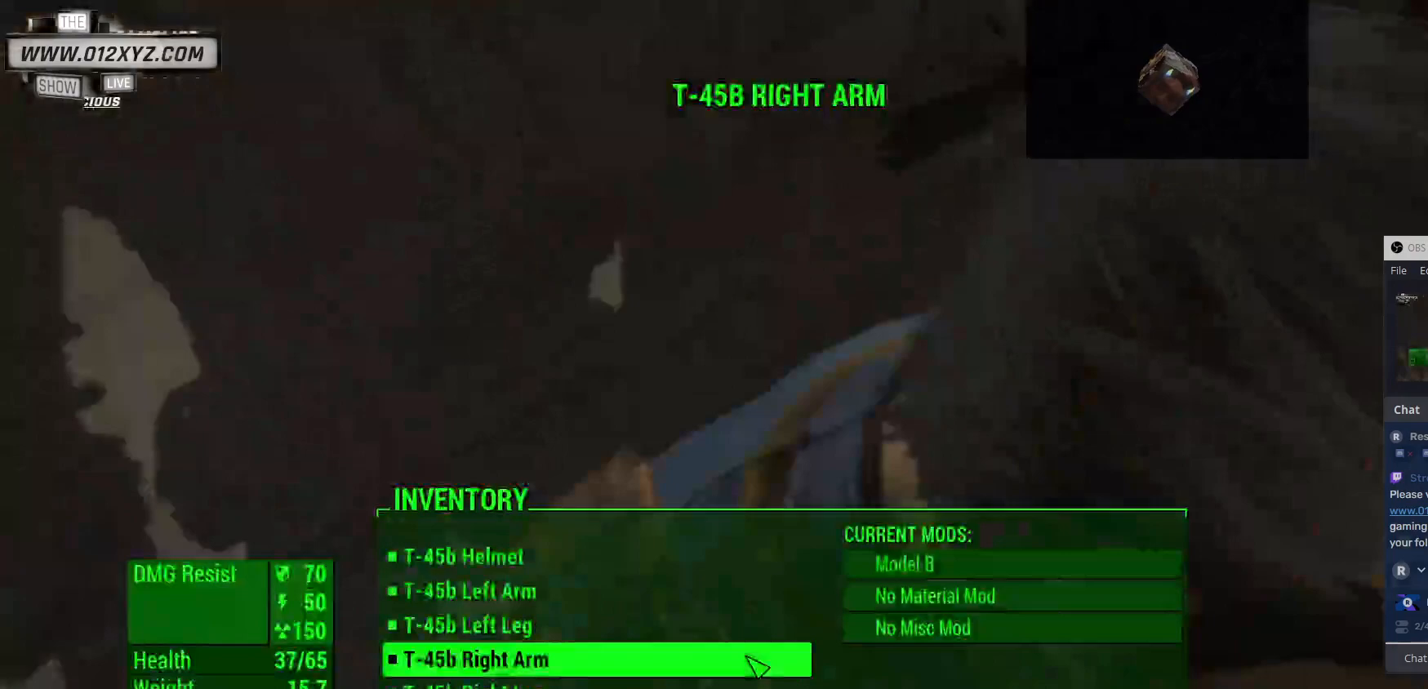
{"keys": [], "mouse": []}
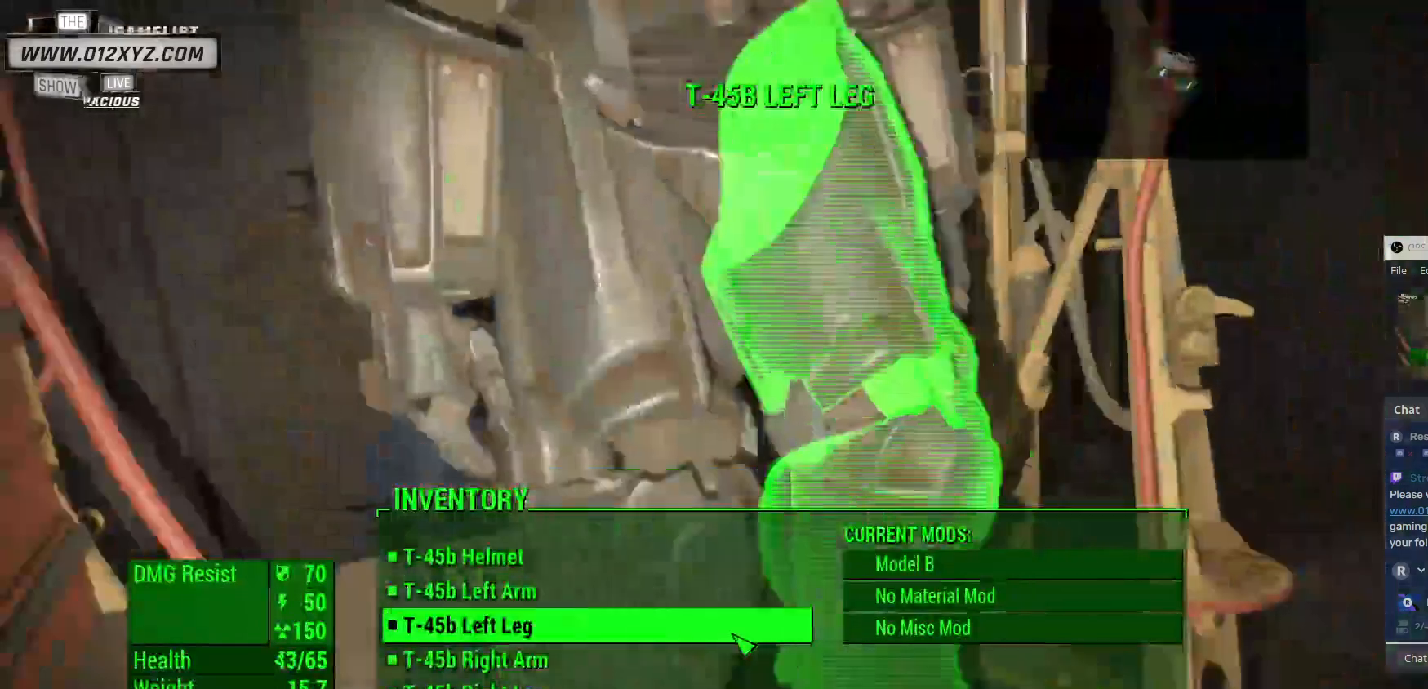
{"keys": [], "mouse": [], "events": []}
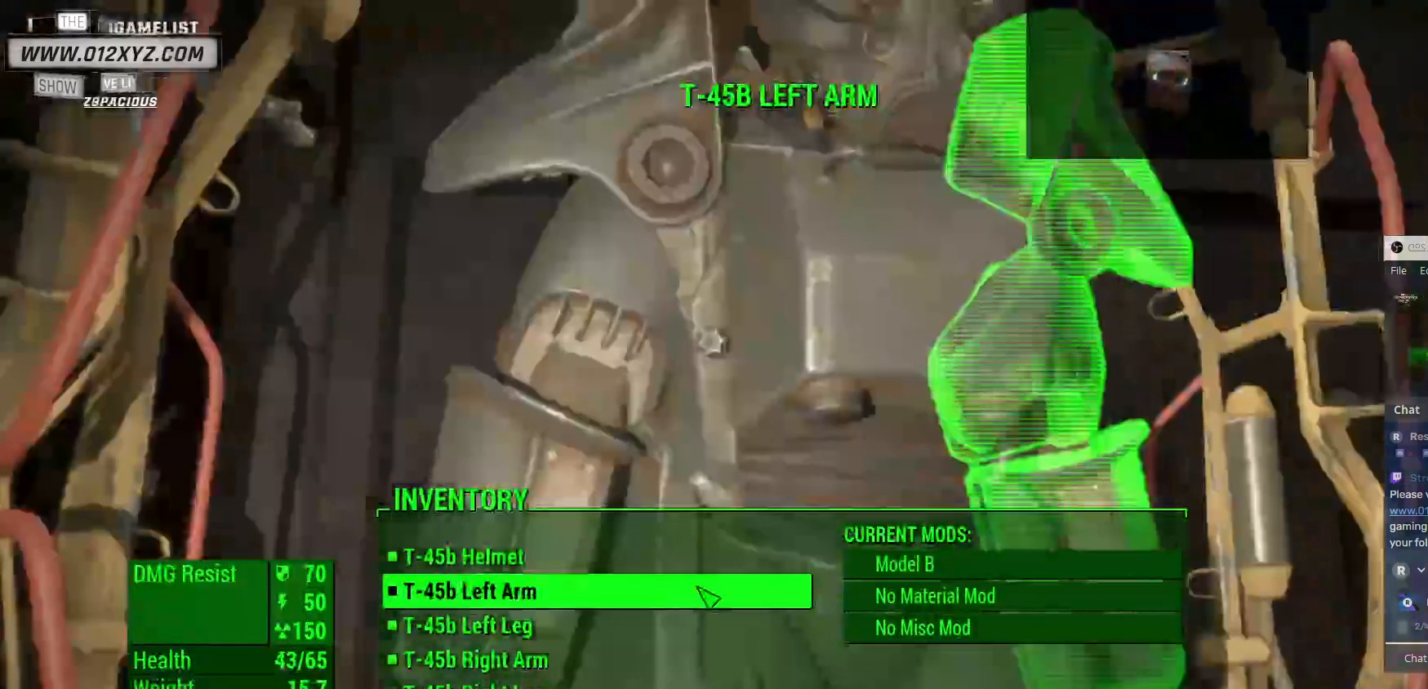
{"keys": [], "mouse": [], "events": []}
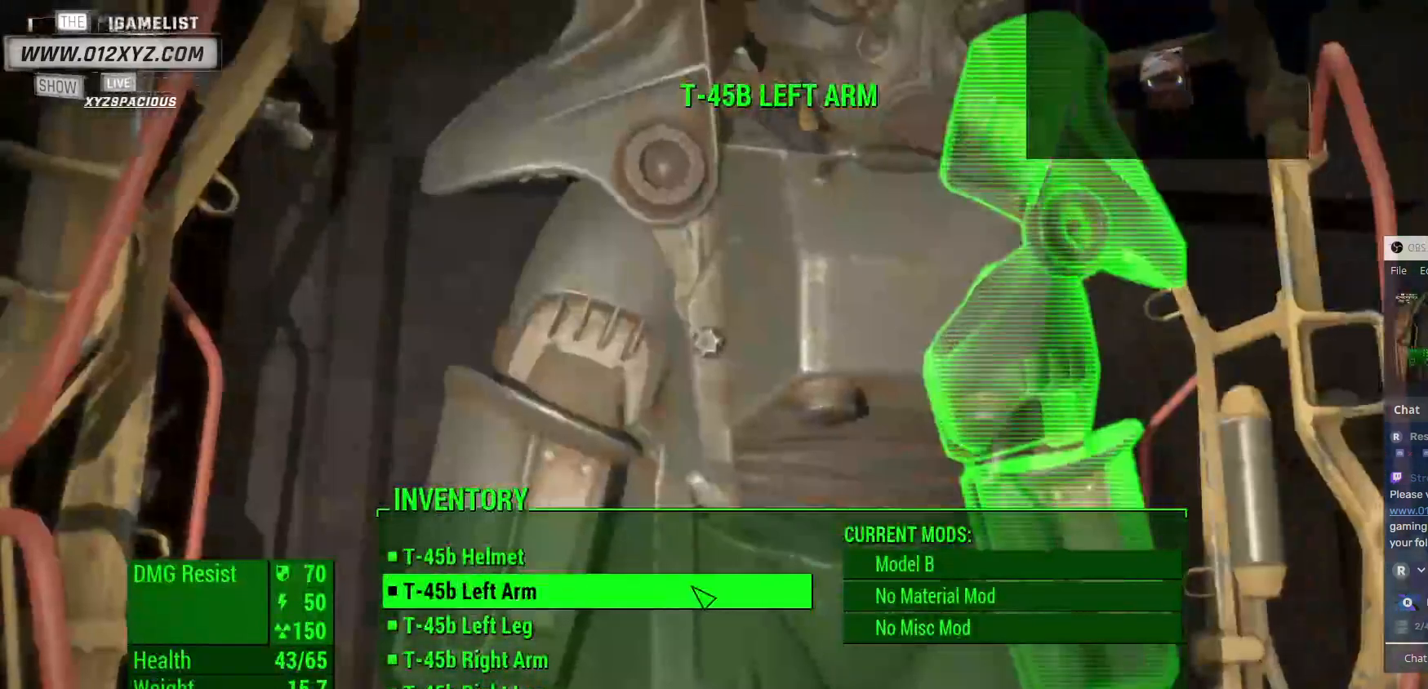
{"keys": [], "mouse": [], "events": []}
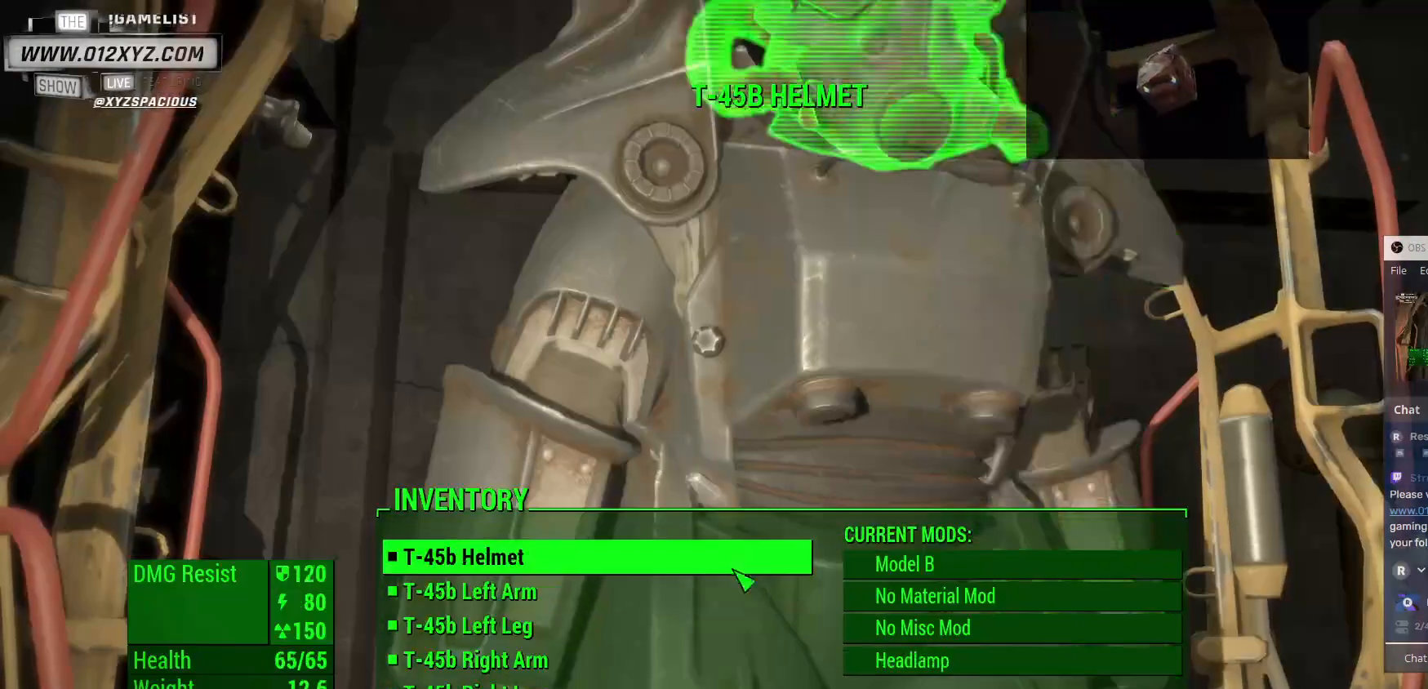
{"keys": [], "mouse": [], "events": []}
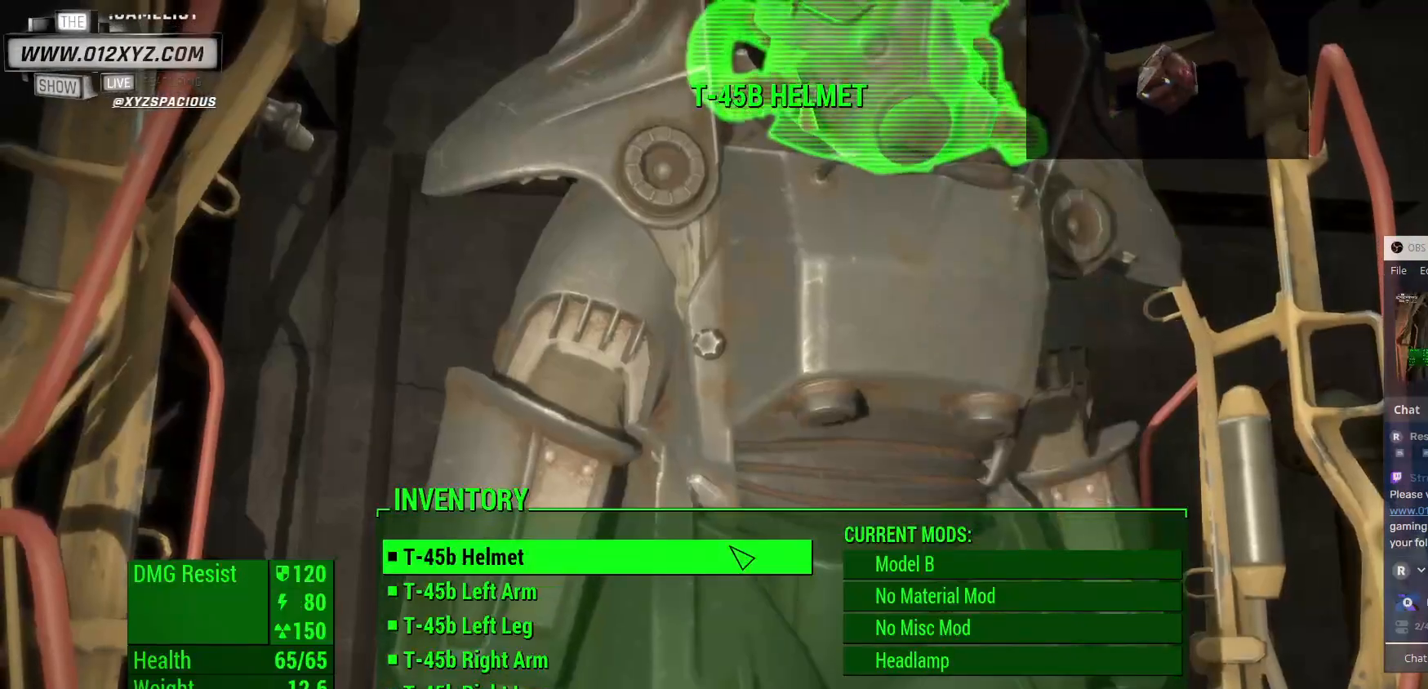
{"keys": [], "mouse": [], "events": []}
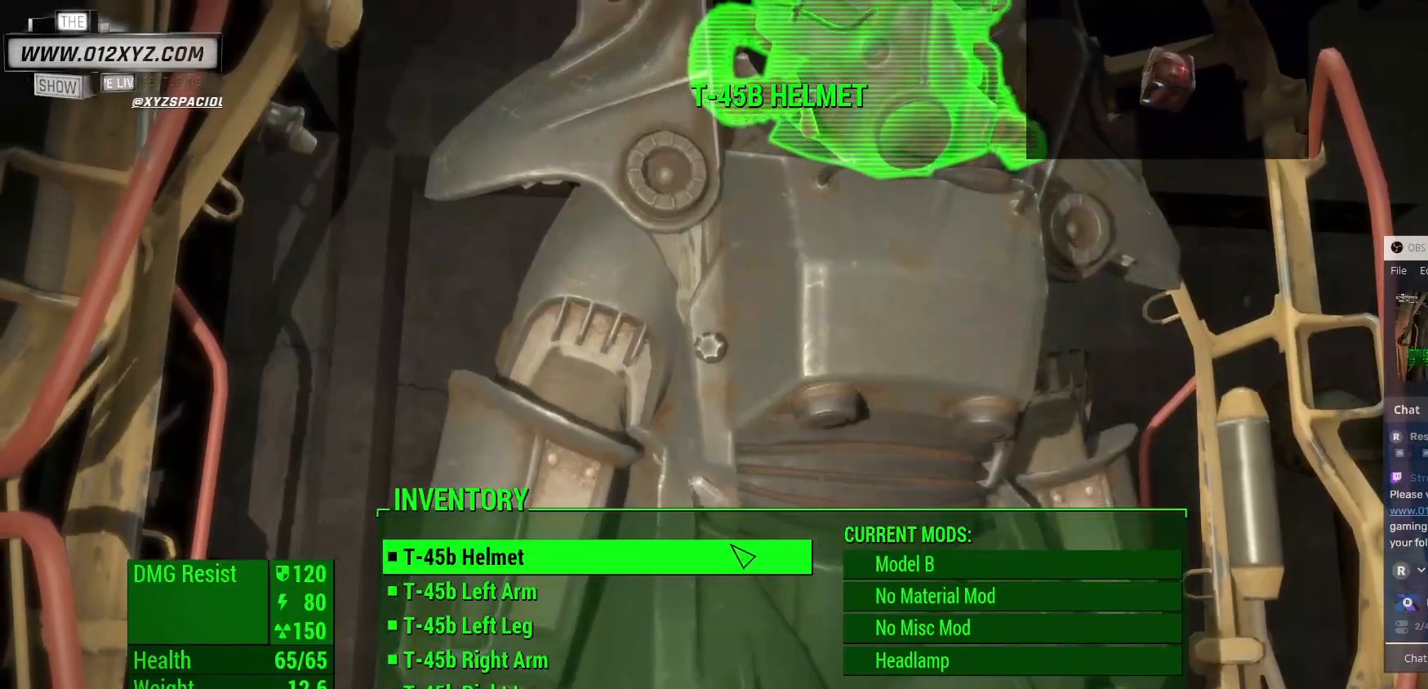
{"keys": [], "mouse": [], "events": []}
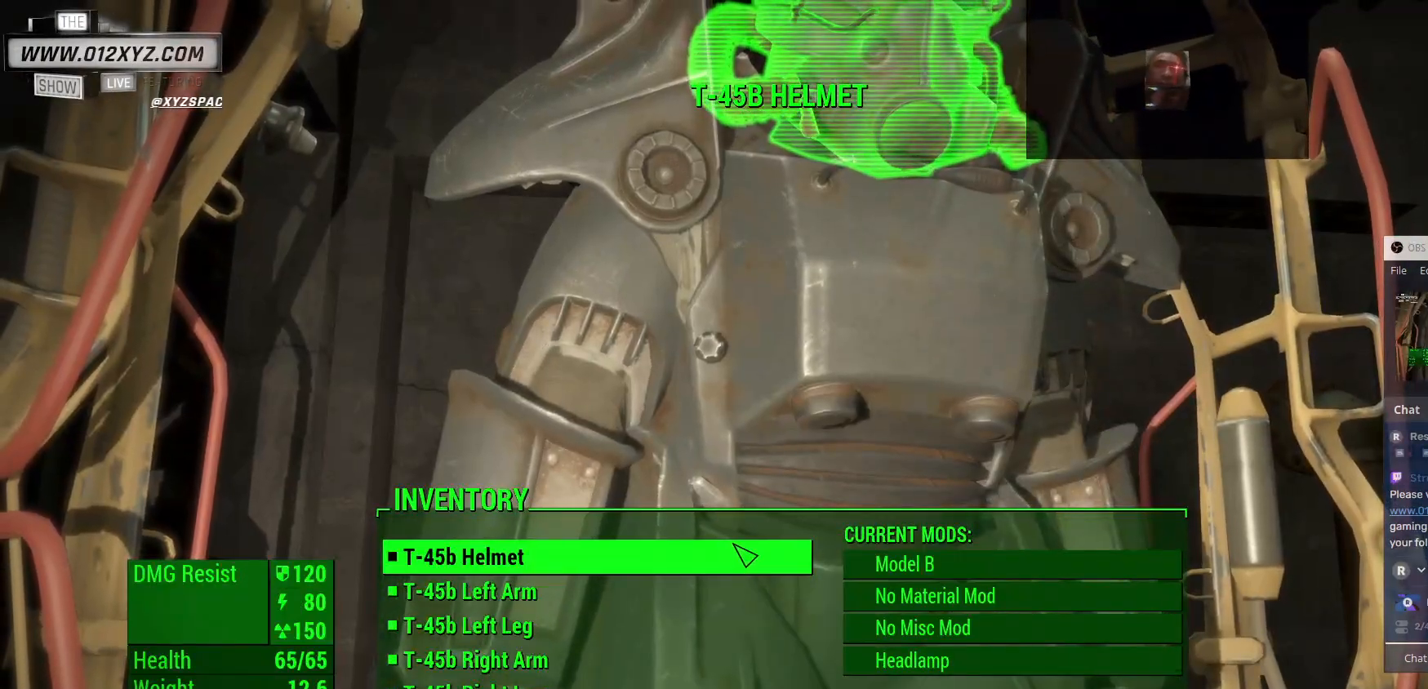
{"keys": [], "mouse": [], "events": []}
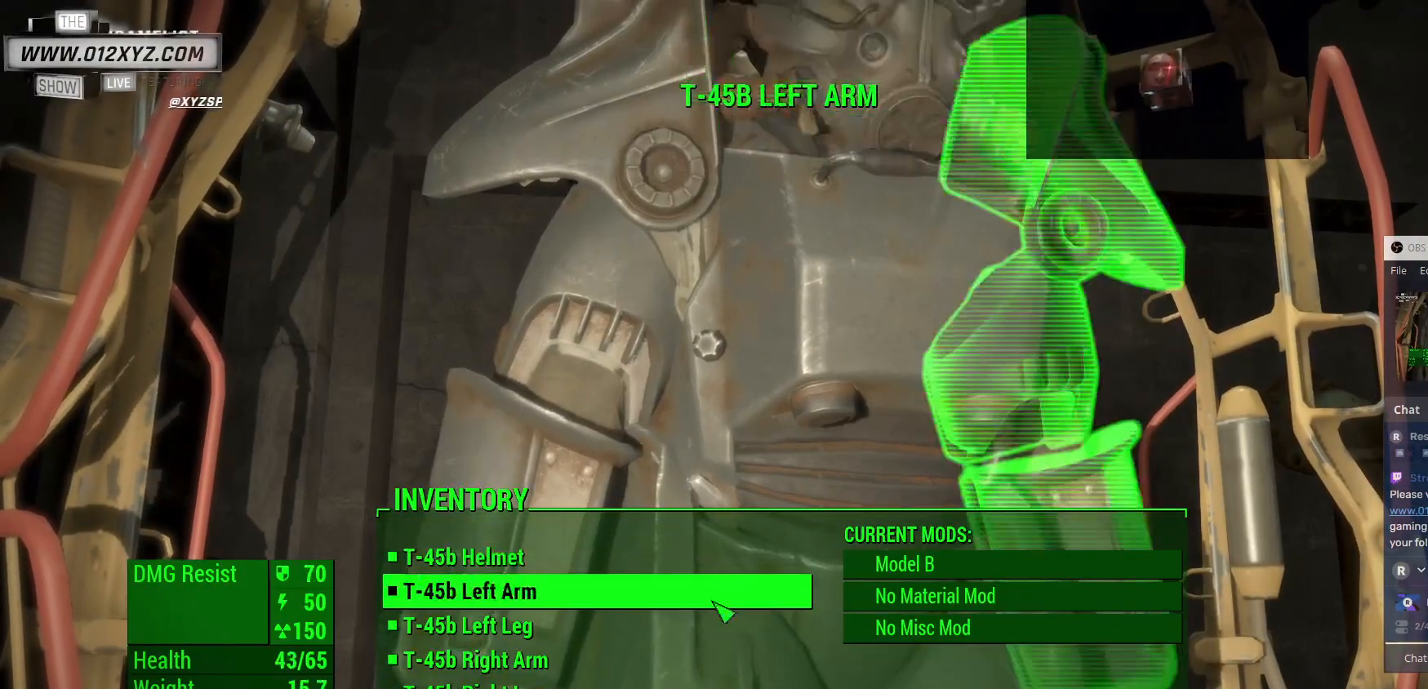
{"keys": [], "mouse": [], "events": [[200, "mouse_wheel", "down"], [333, "mouse_wheel", "up"]]}
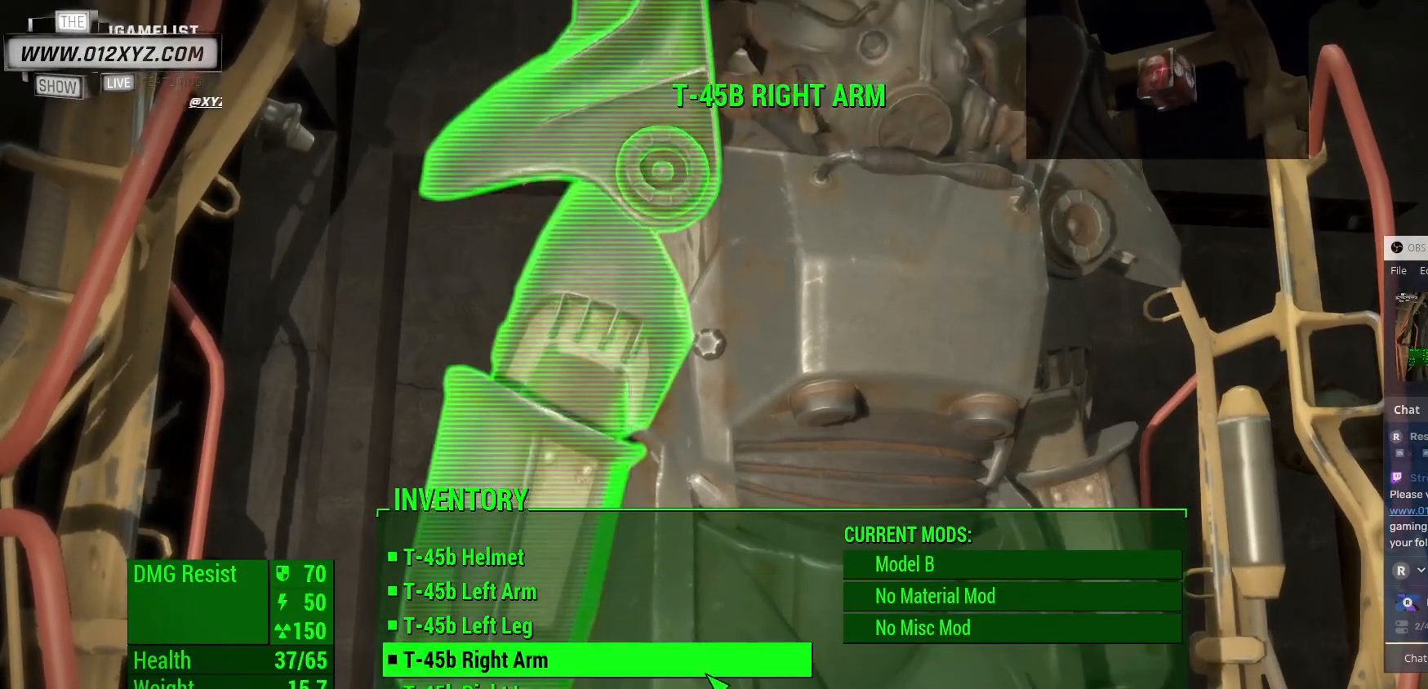
{"keys": [], "mouse": [], "events": []}
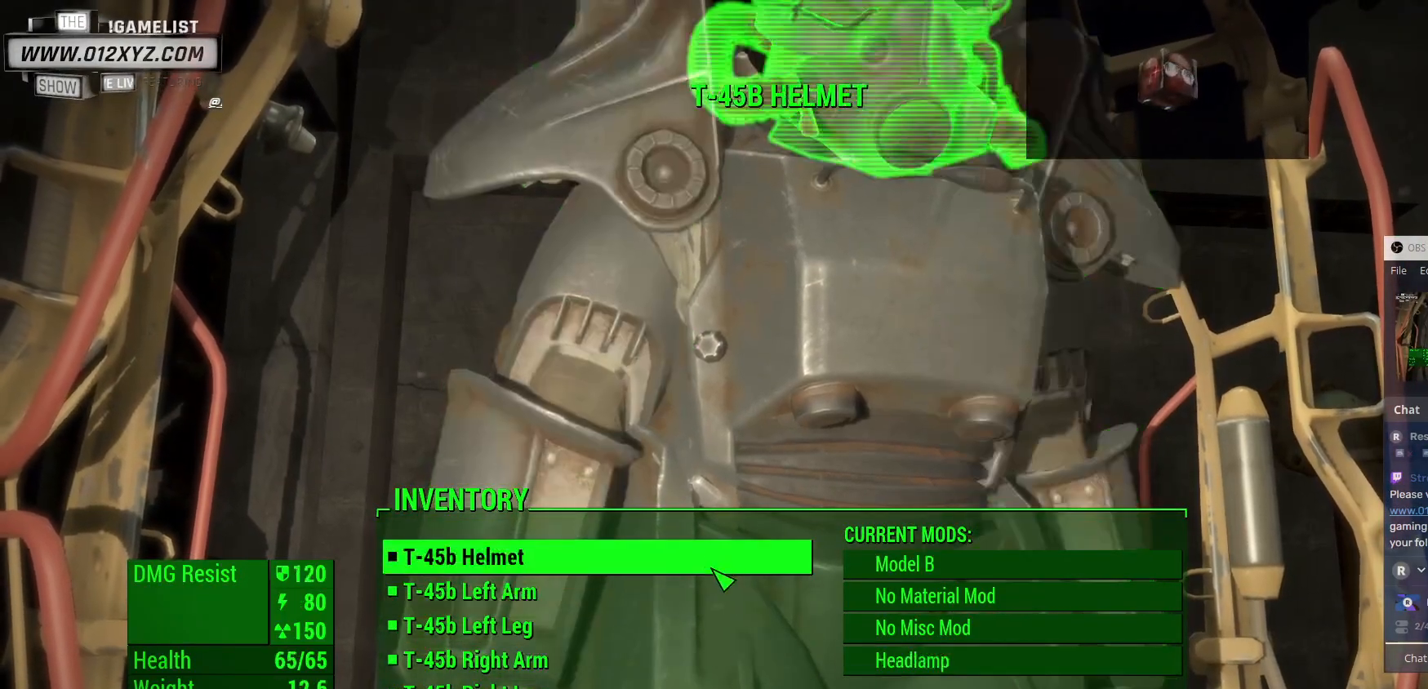
{"keys": [], "mouse": [], "events": []}
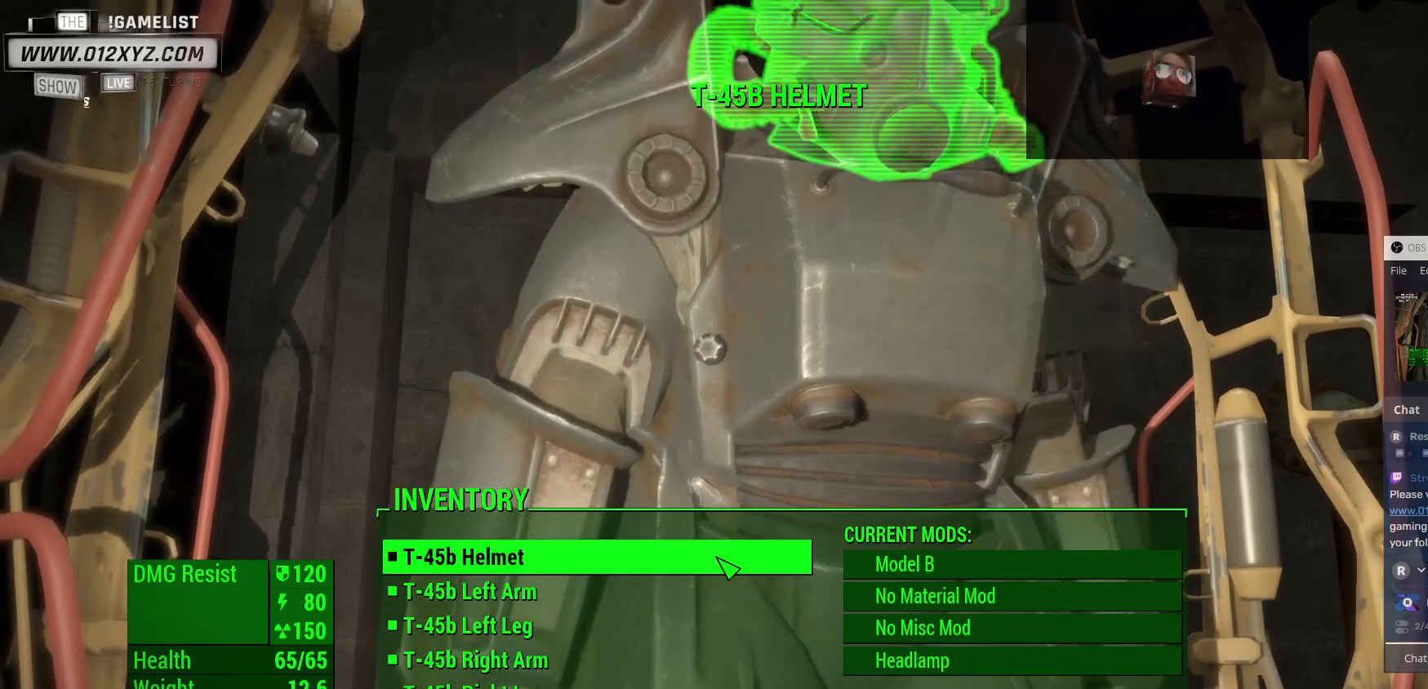
{"keys": [], "mouse": [], "events": []}
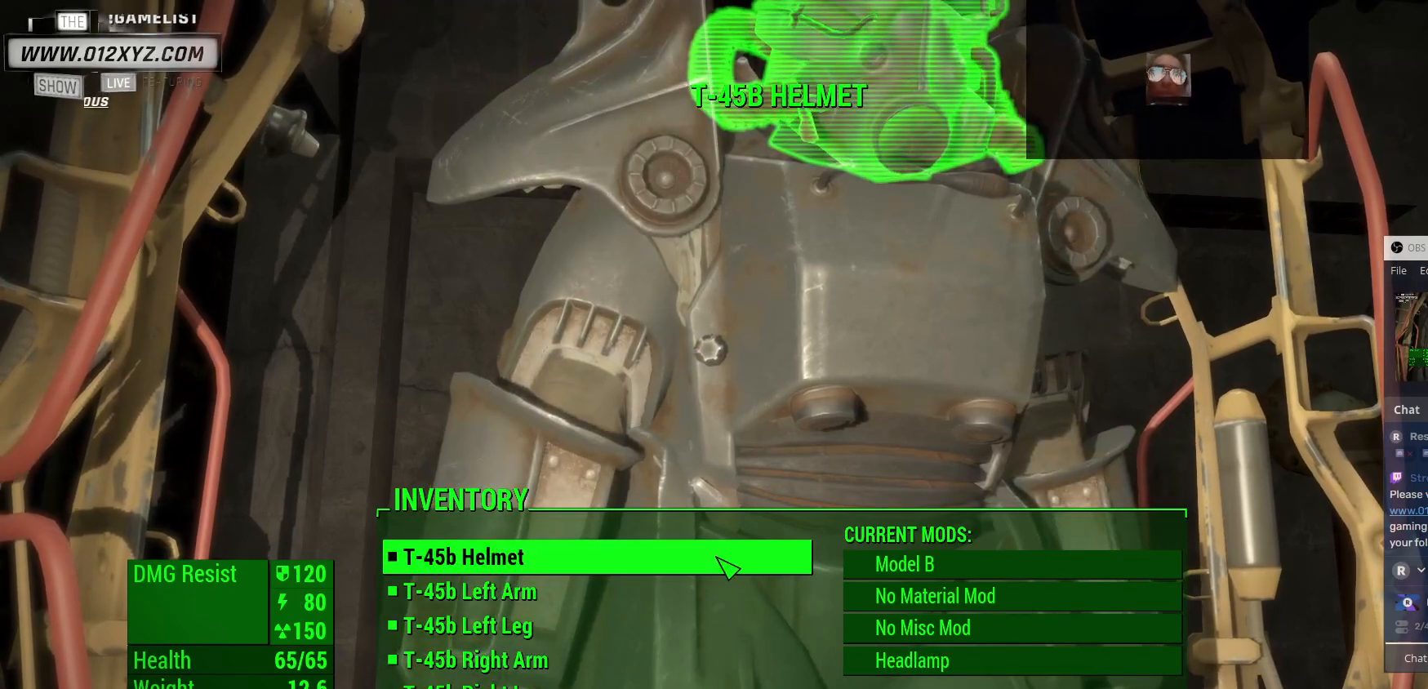
{"keys": [], "mouse": [], "events": [[433, "e", "down"], [500, "e", "up"]]}